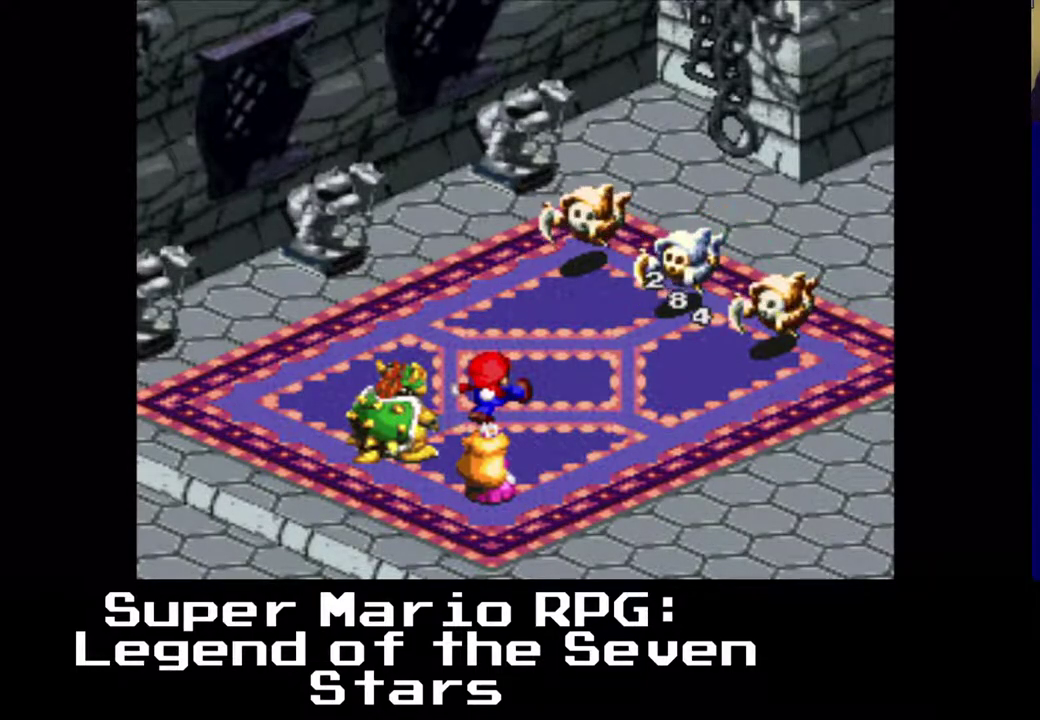
Gameplay with a controller (Xbox layout); each line is a JSON object with the inputs held at the frame after it. "events" lists button and stick changes between this image and that frame as [ms after this image, input, new state], when the widget could be followed in between. Not read: L3 R3 right_stick.
{"buttons": [], "left_stick": "center", "events": []}
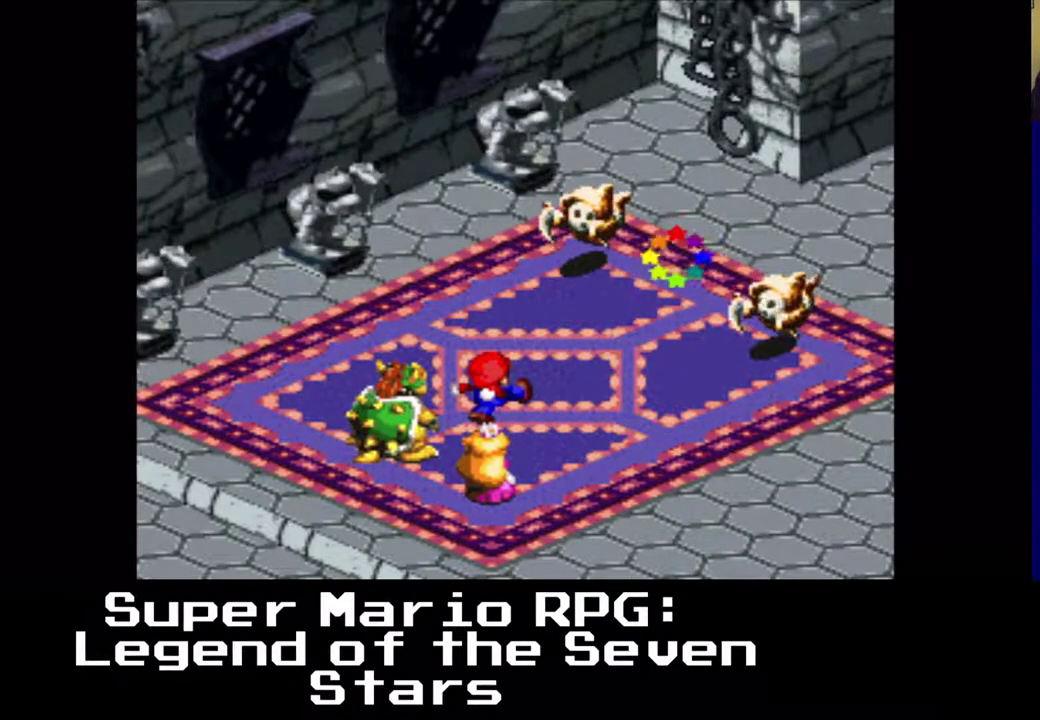
{"buttons": [], "left_stick": "center", "events": []}
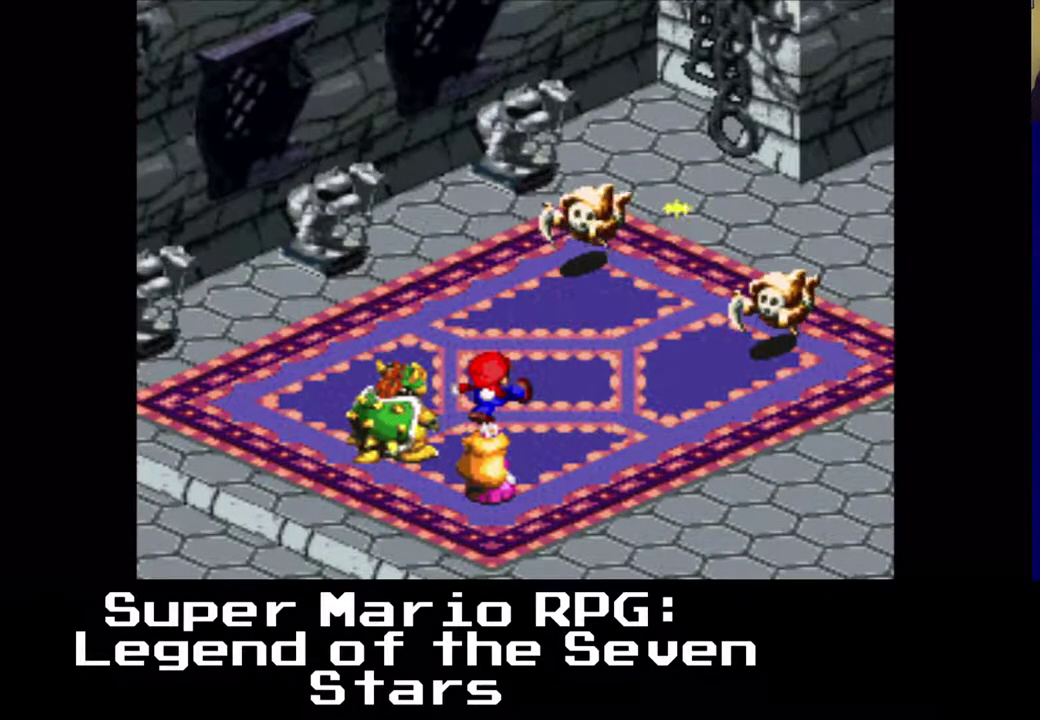
{"buttons": [], "left_stick": "center", "events": []}
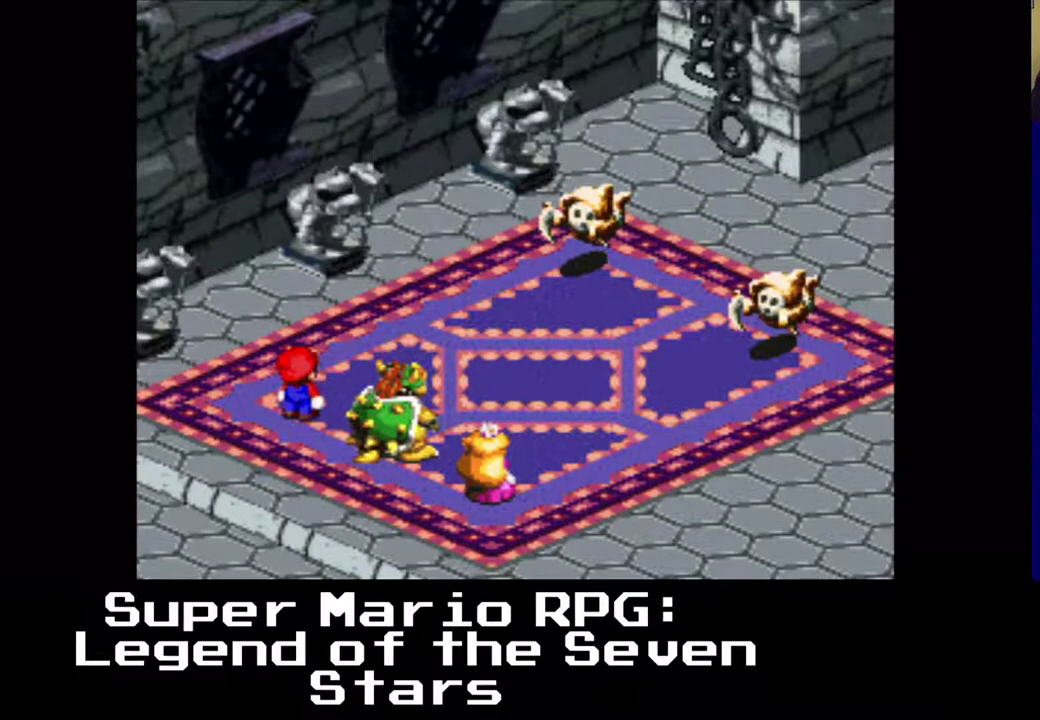
{"buttons": [], "left_stick": "center", "events": []}
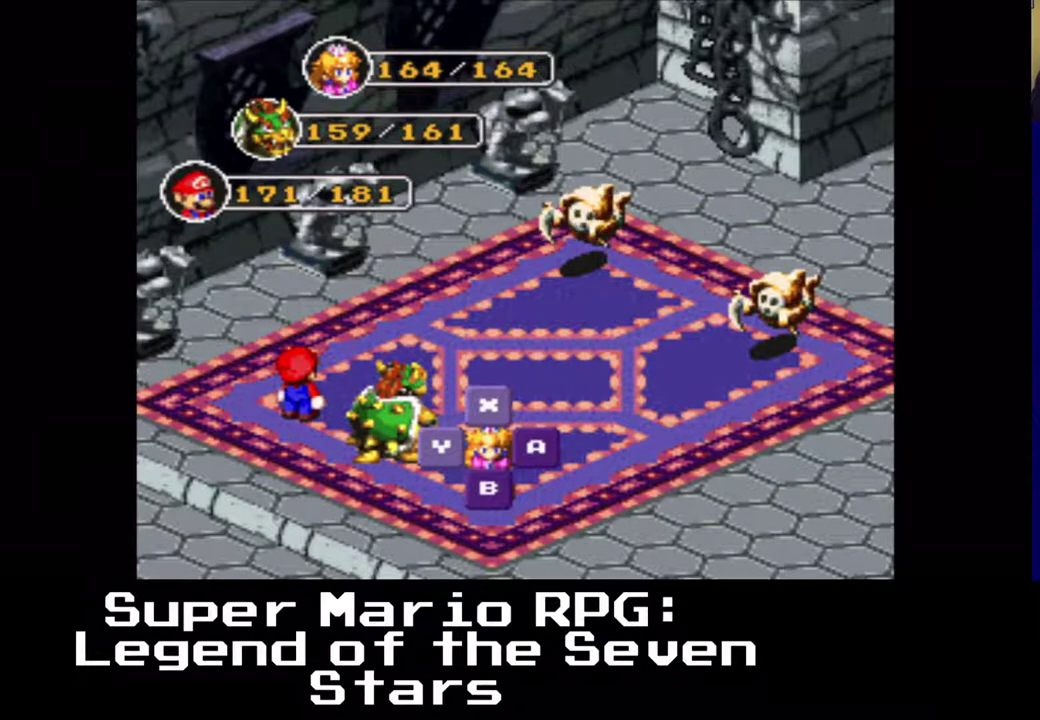
{"buttons": [], "left_stick": "center", "events": [[233, "B", "down"], [400, "B", "up"]]}
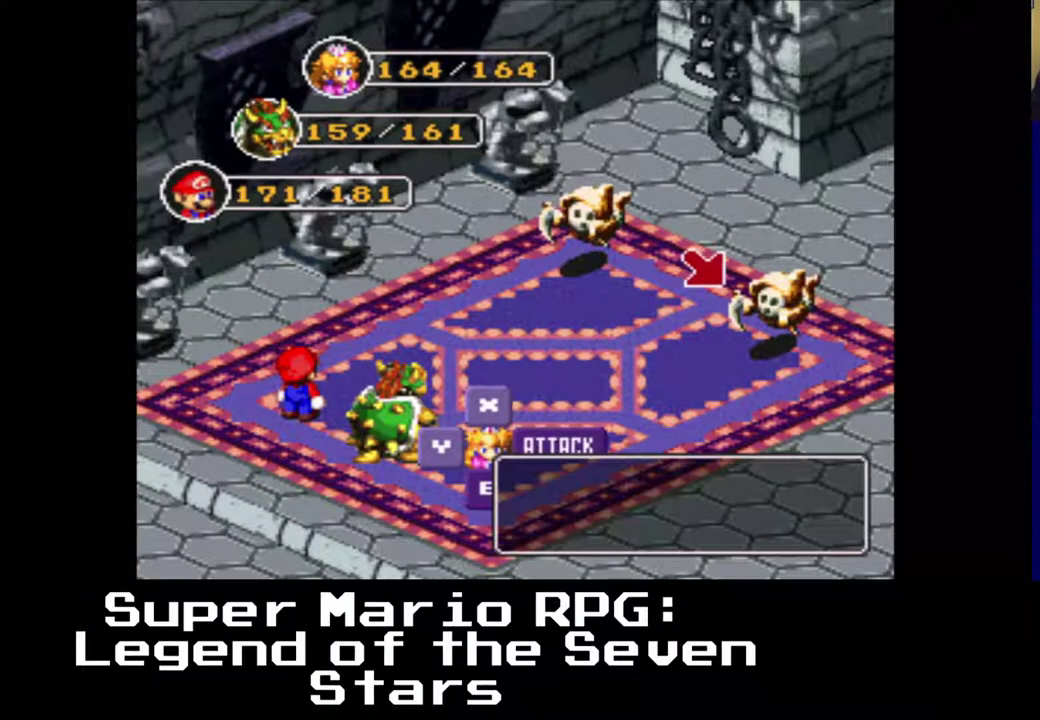
{"buttons": [], "left_stick": "center", "events": [[250, "B", "down"], [400, "B", "up"]]}
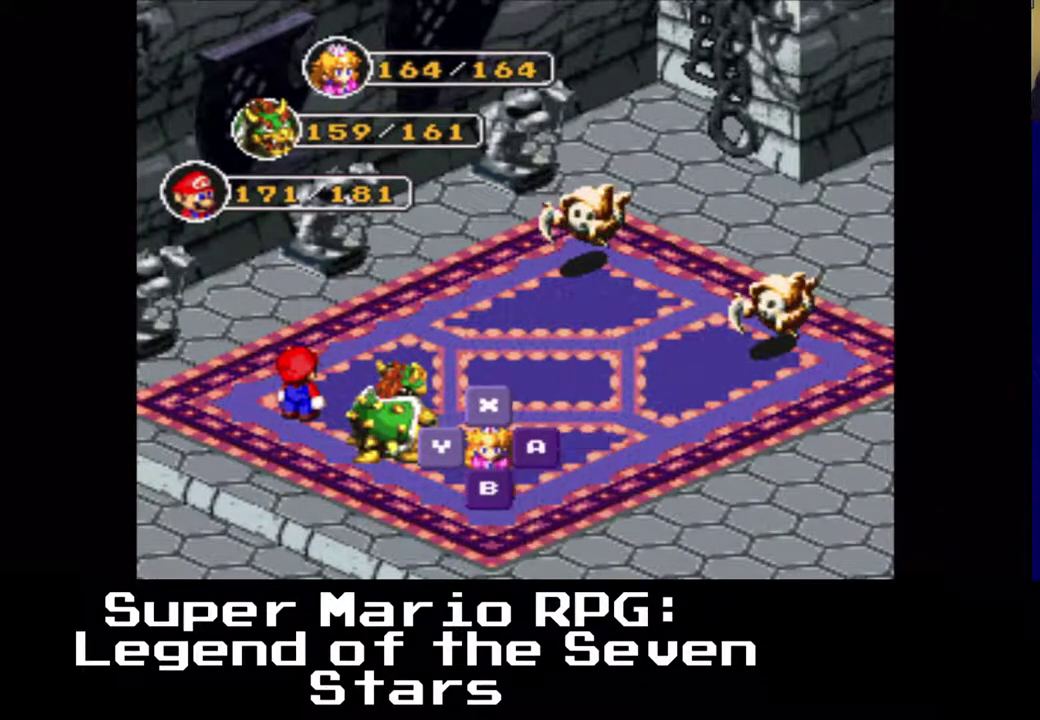
{"buttons": [], "left_stick": "center", "events": []}
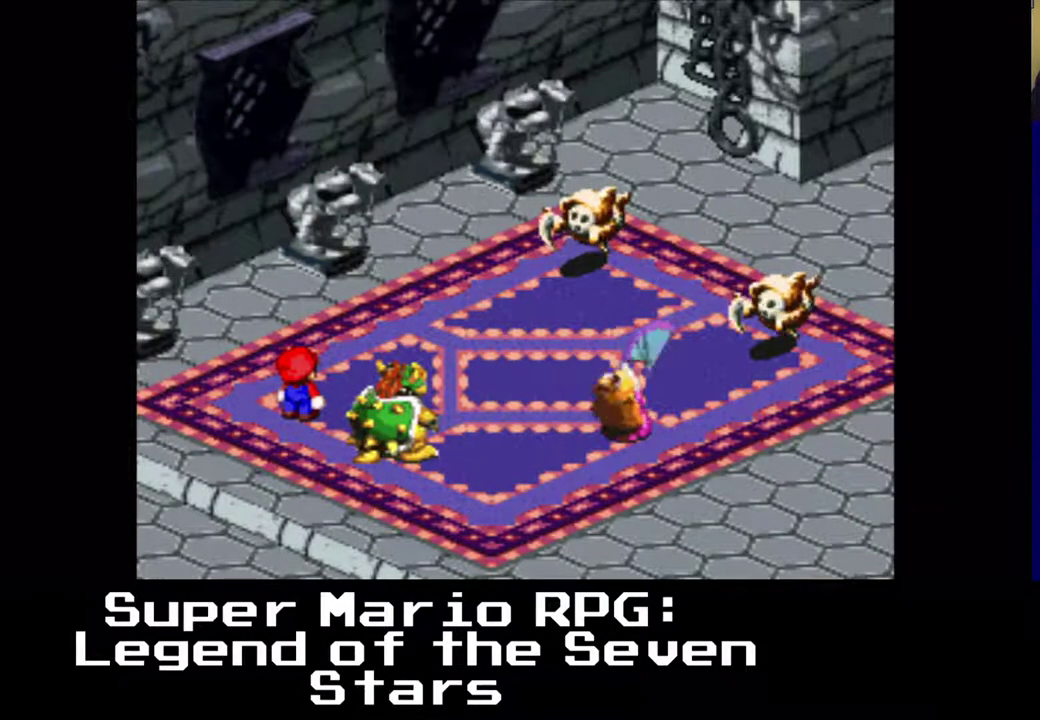
{"buttons": [], "left_stick": "center", "events": [[117, "B", "down"], [267, "B", "up"]]}
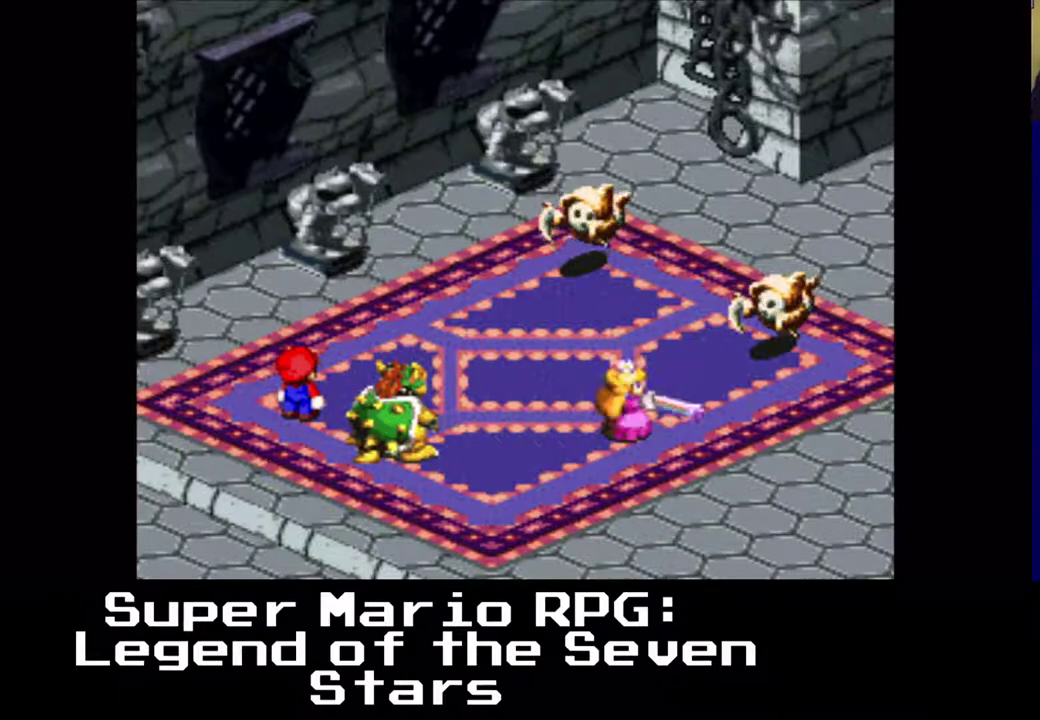
{"buttons": [], "left_stick": "center", "events": [[67, "B", "down"], [267, "B", "up"]]}
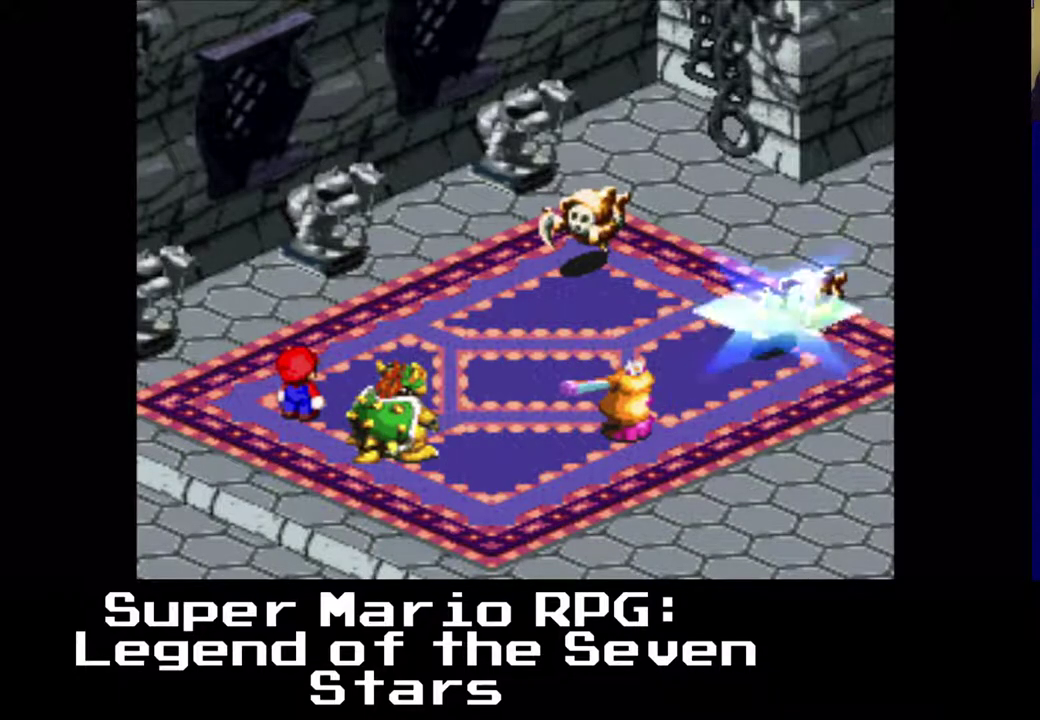
{"buttons": [], "left_stick": "center", "events": []}
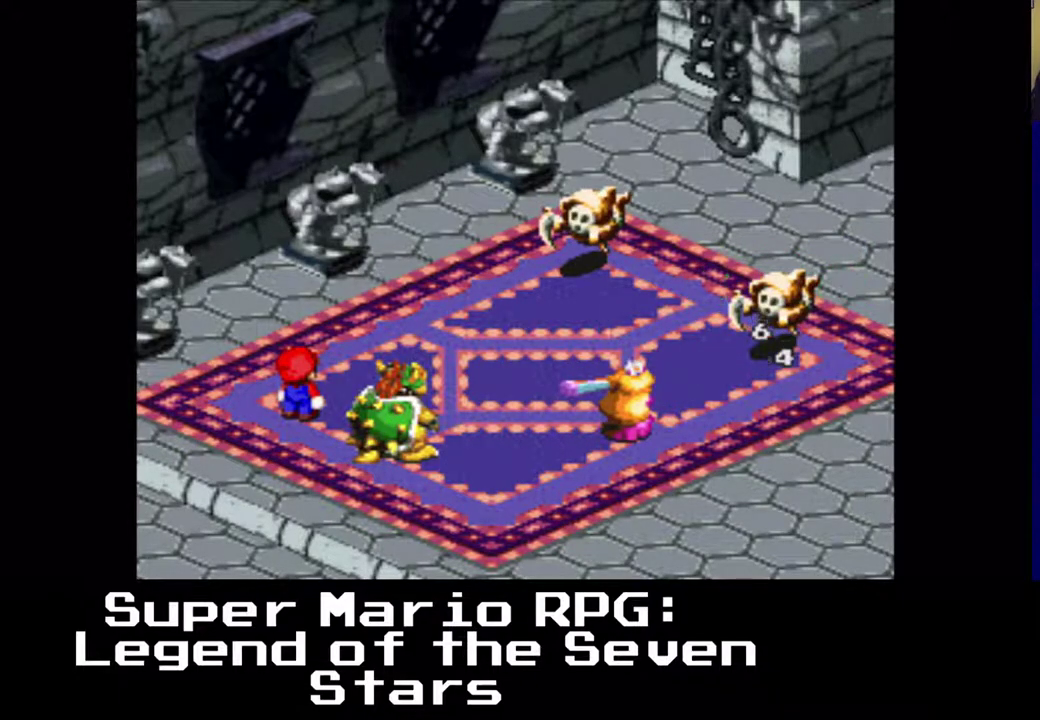
{"buttons": [], "left_stick": "center", "events": []}
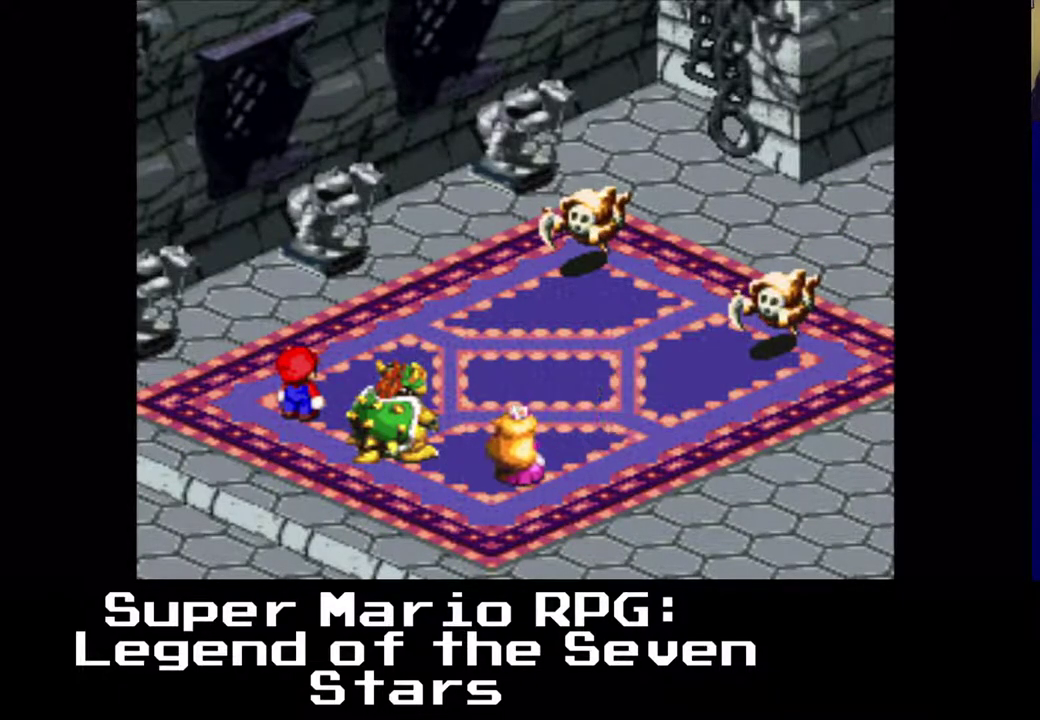
{"buttons": [], "left_stick": "center", "events": []}
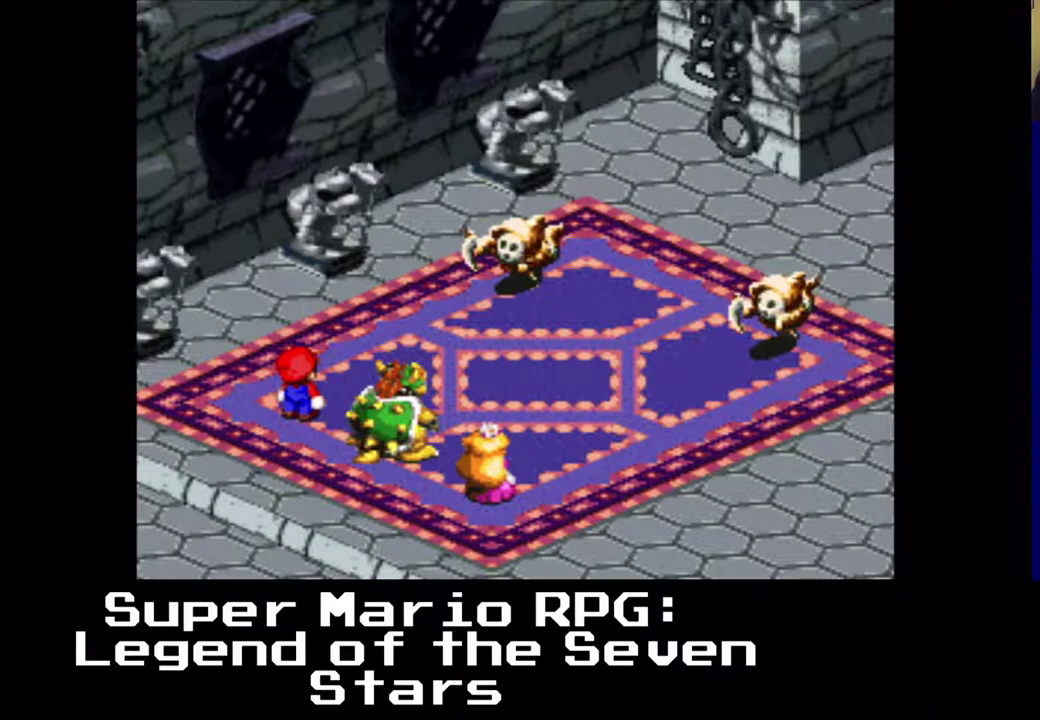
{"buttons": [], "left_stick": "center", "events": []}
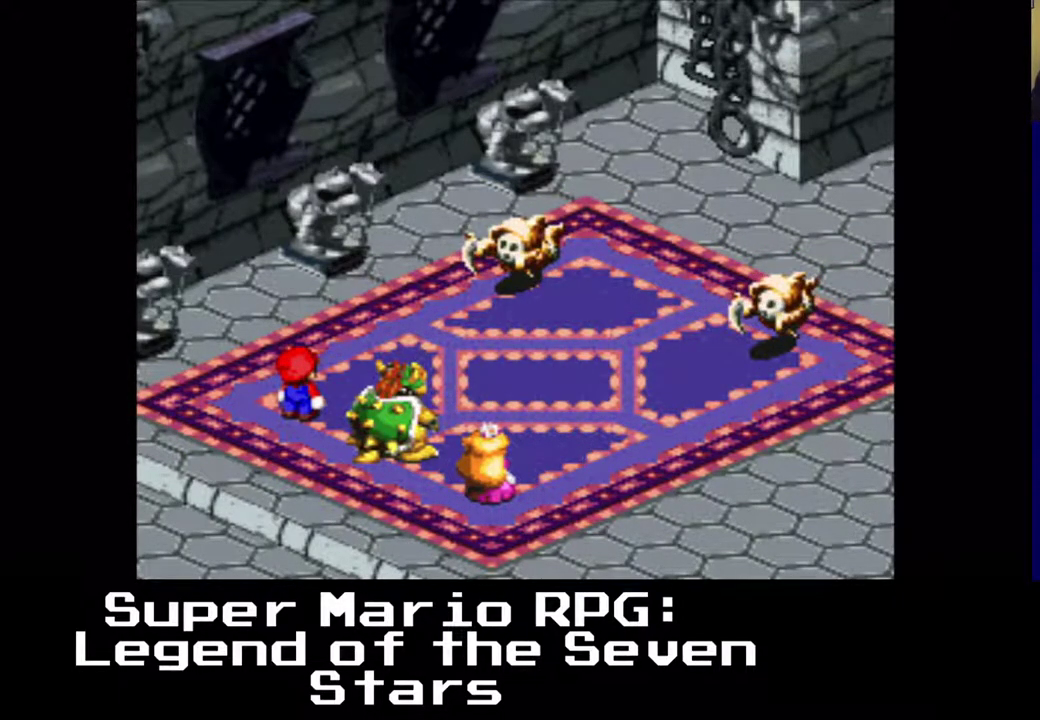
{"buttons": [], "left_stick": "center", "events": []}
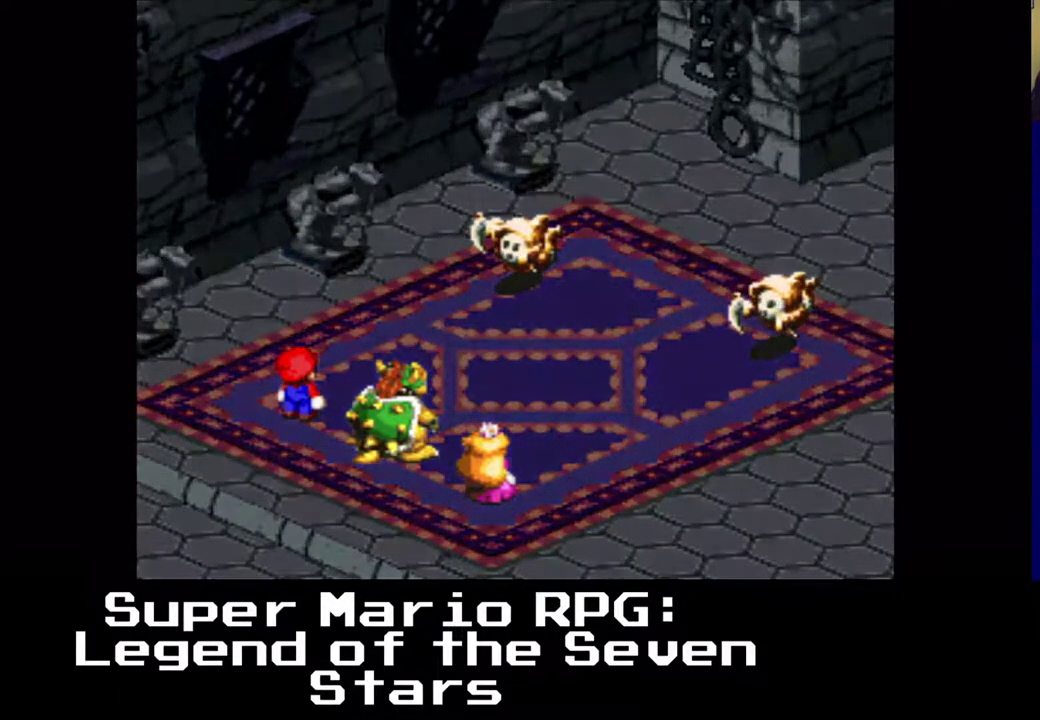
{"buttons": [], "left_stick": "center", "events": []}
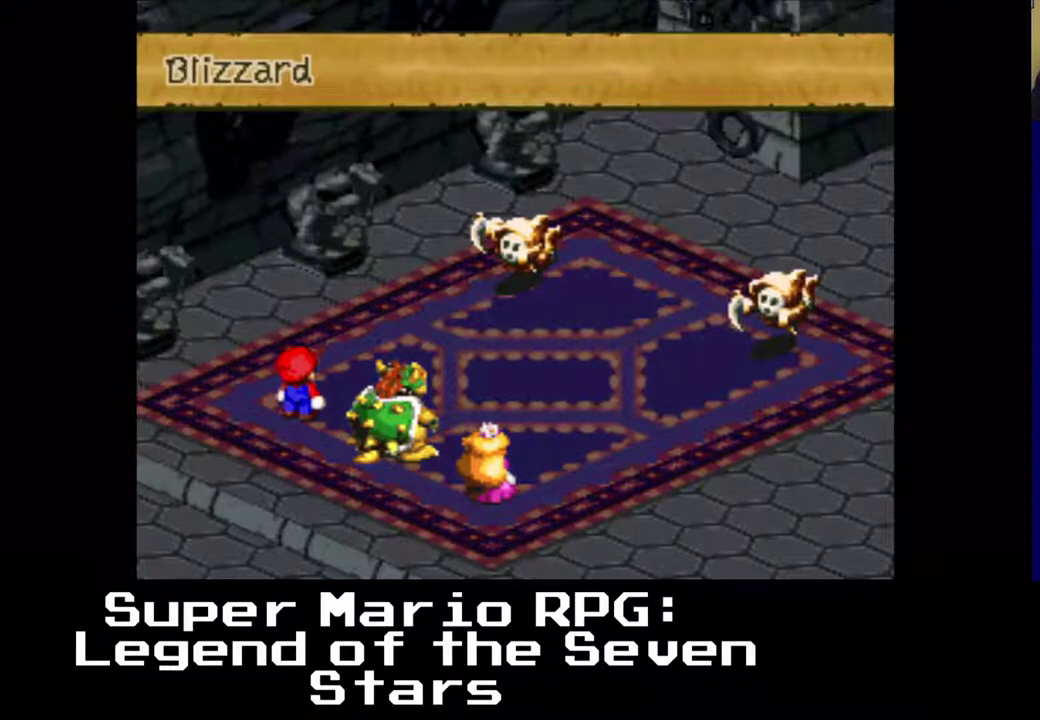
{"buttons": [], "left_stick": "center", "events": [[200, "B", "down"], [333, "B", "up"]]}
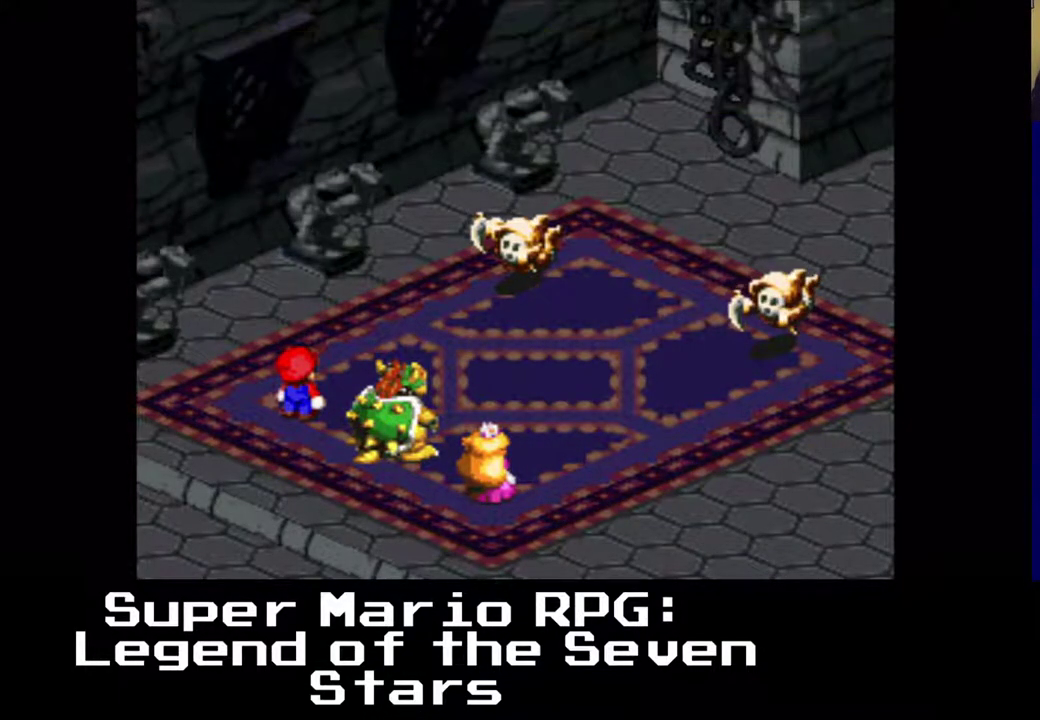
{"buttons": [], "left_stick": "center", "events": []}
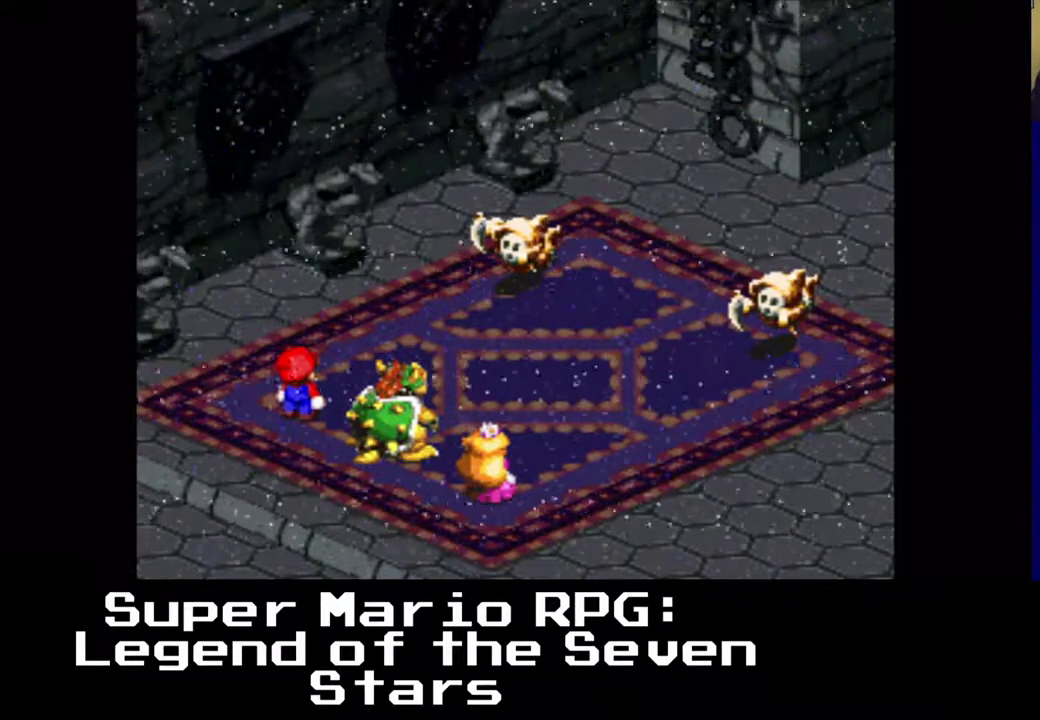
{"buttons": [], "left_stick": "center", "events": []}
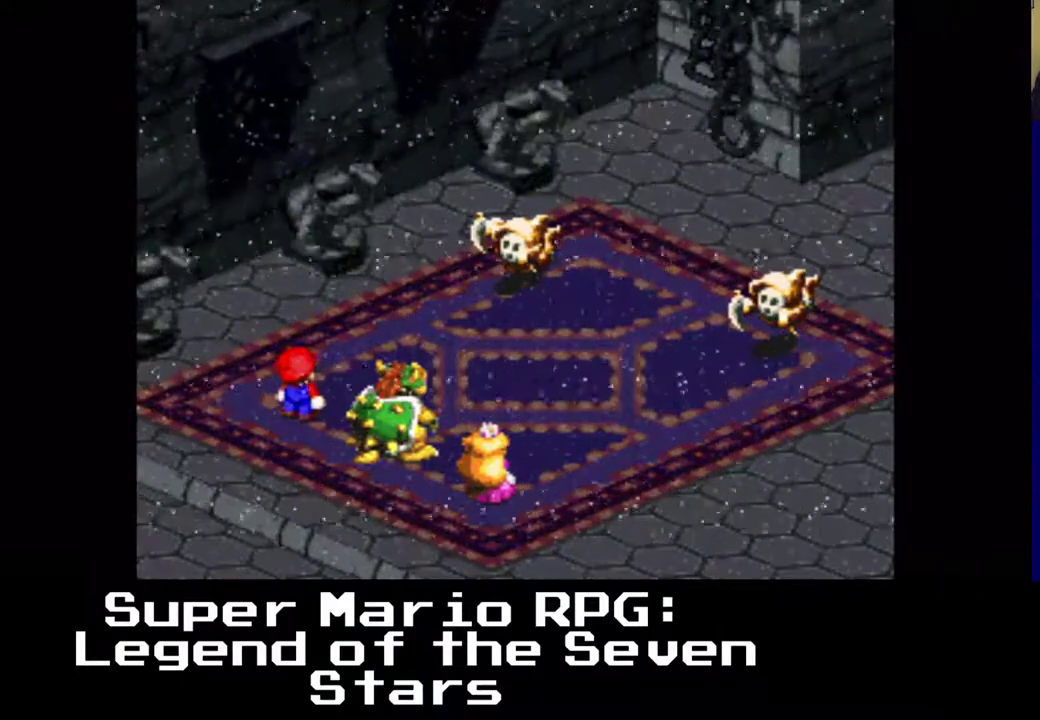
{"buttons": [], "left_stick": "center", "events": []}
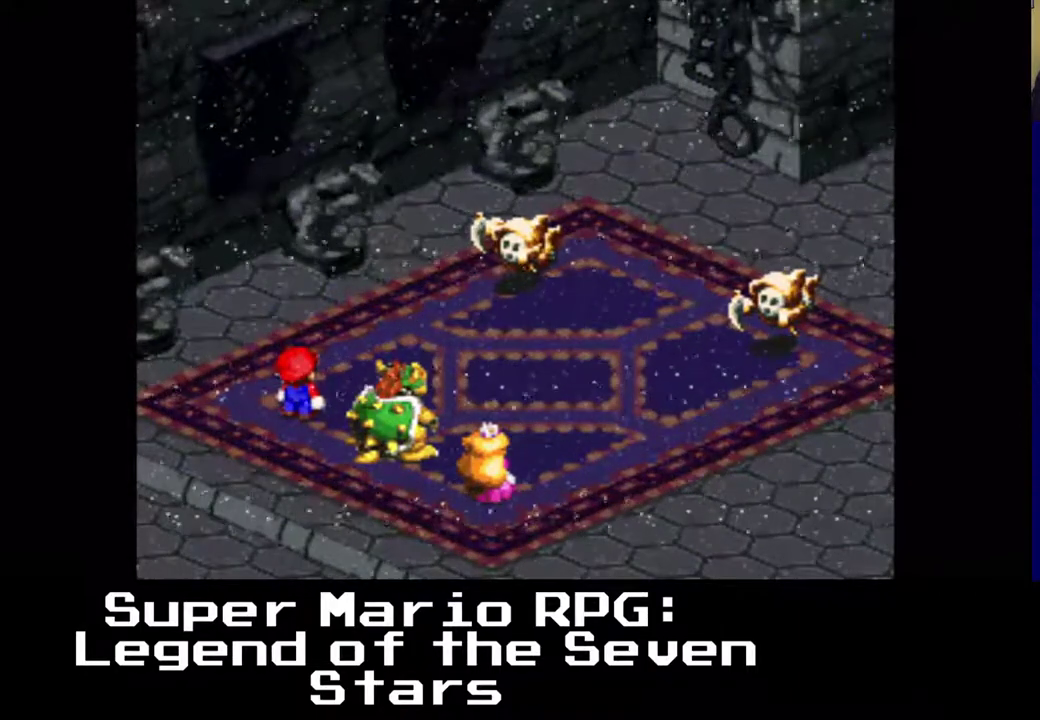
{"buttons": [], "left_stick": "center", "events": []}
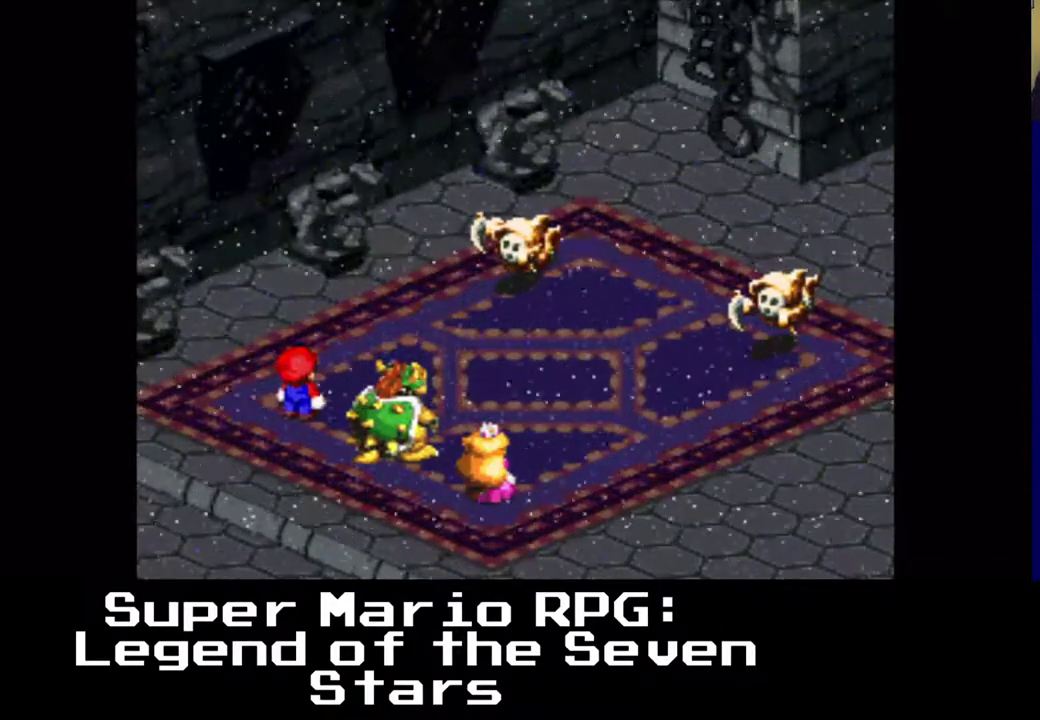
{"buttons": [], "left_stick": "center", "events": []}
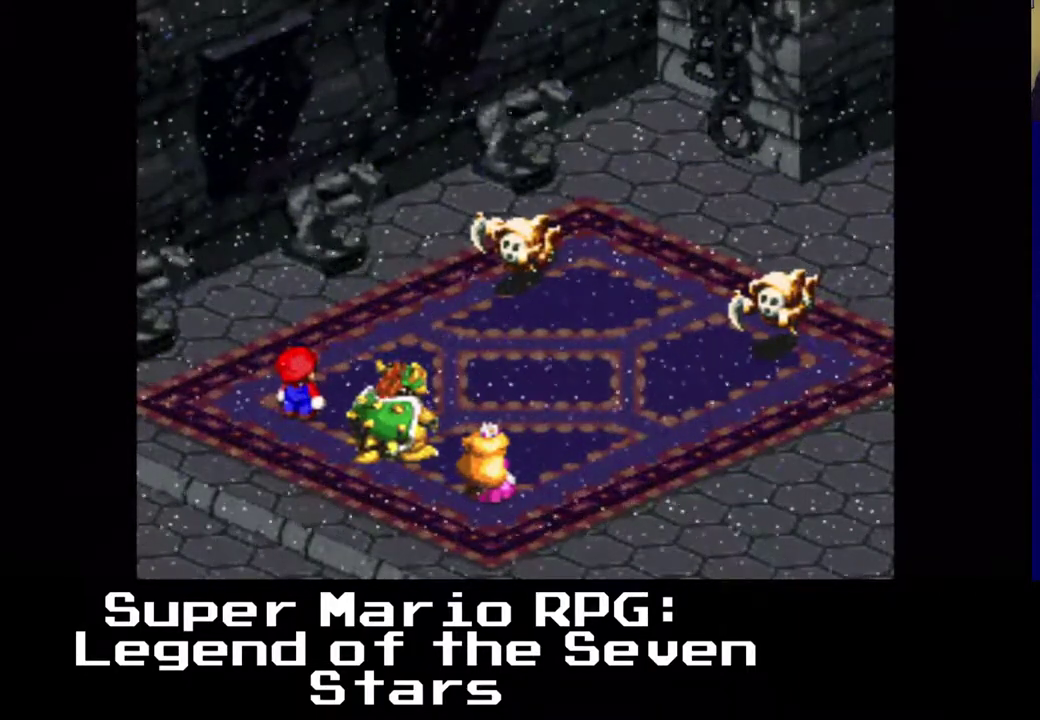
{"buttons": [], "left_stick": "center", "events": [[250, "B", "down"], [450, "B", "up"]]}
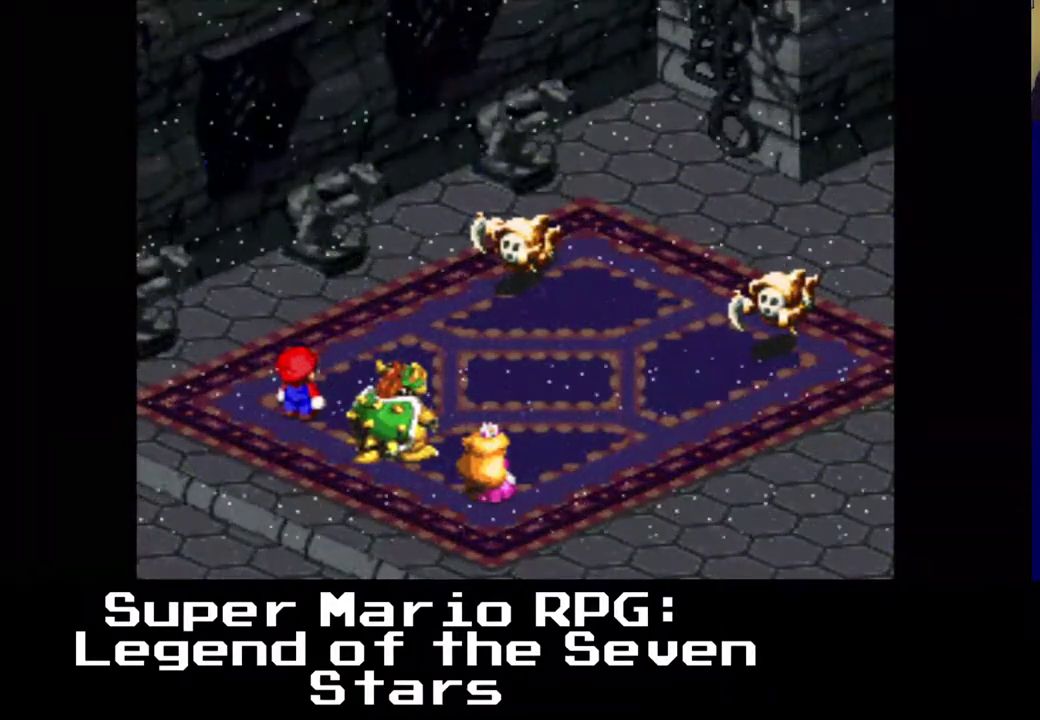
{"buttons": [], "left_stick": "center", "events": []}
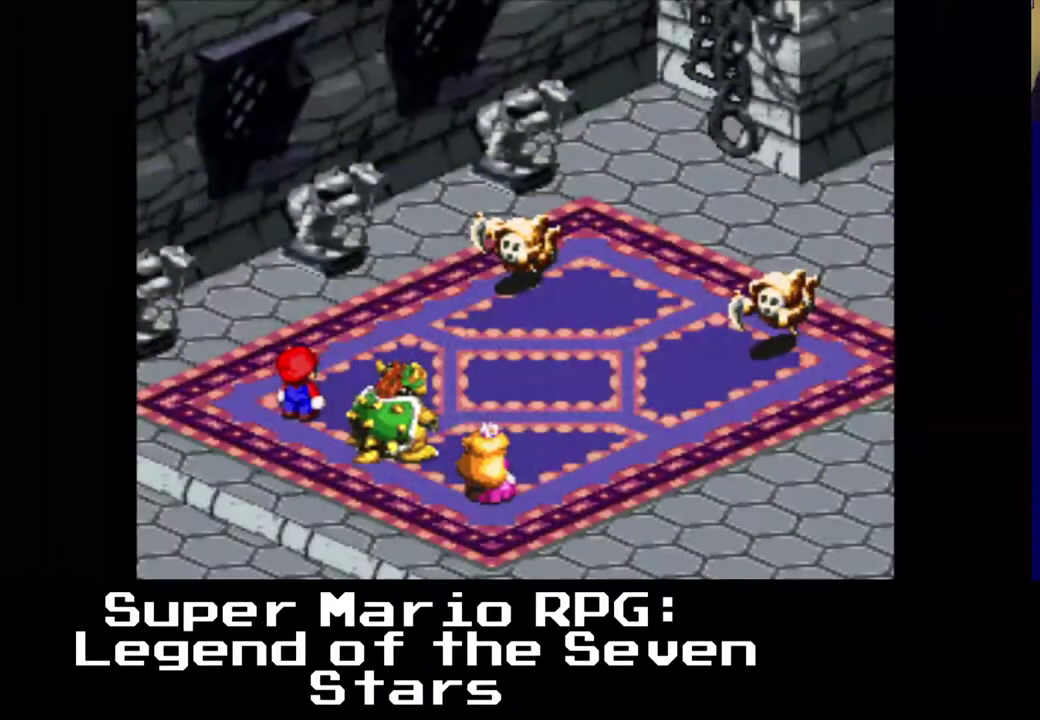
{"buttons": [], "left_stick": "center", "events": [[400, "B", "down"], [483, "B", "up"]]}